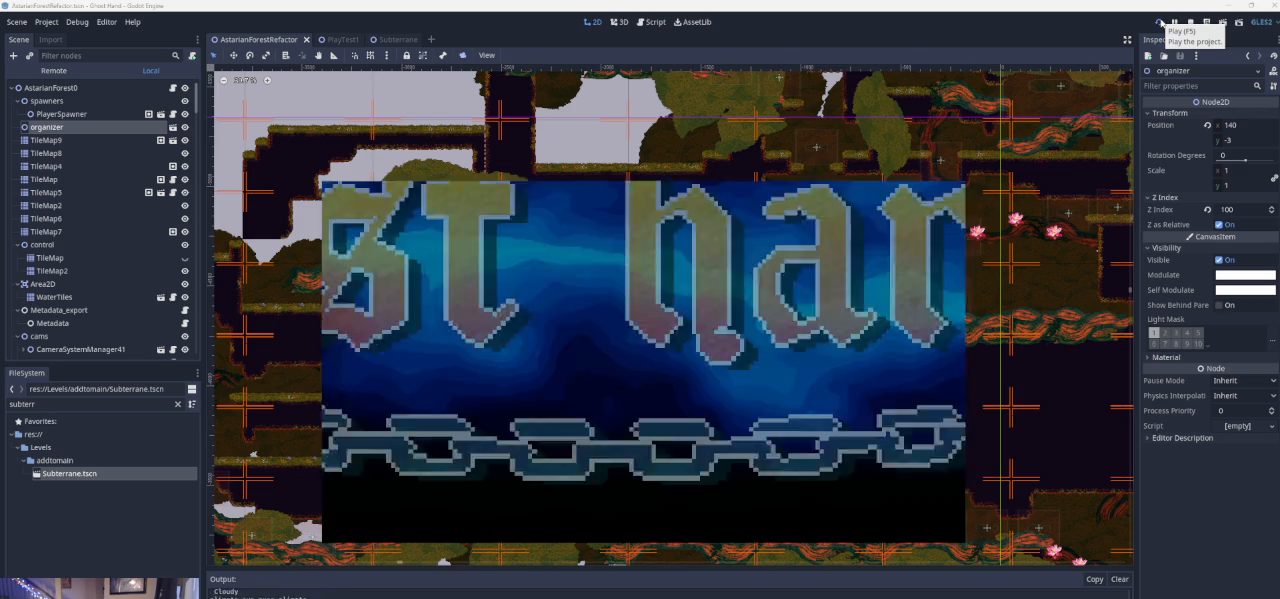
Gameplay with a controller (PlayStation layout); each line is a JSON object with the inputs held at the frame after it. "events" lists button and stick changes between this image and that frame as [ms after this image, input, new state], when the widget could be followed in between. Not read: L2 R2 right_stick.
{"buttons": ["SQUARE"], "left_stick": "center", "events": [[100, "L1", "down"], [200, "R1", "down"], [333, "L1", "up"], [333, "R1", "up"], [467, "SQUARE", "down"]]}
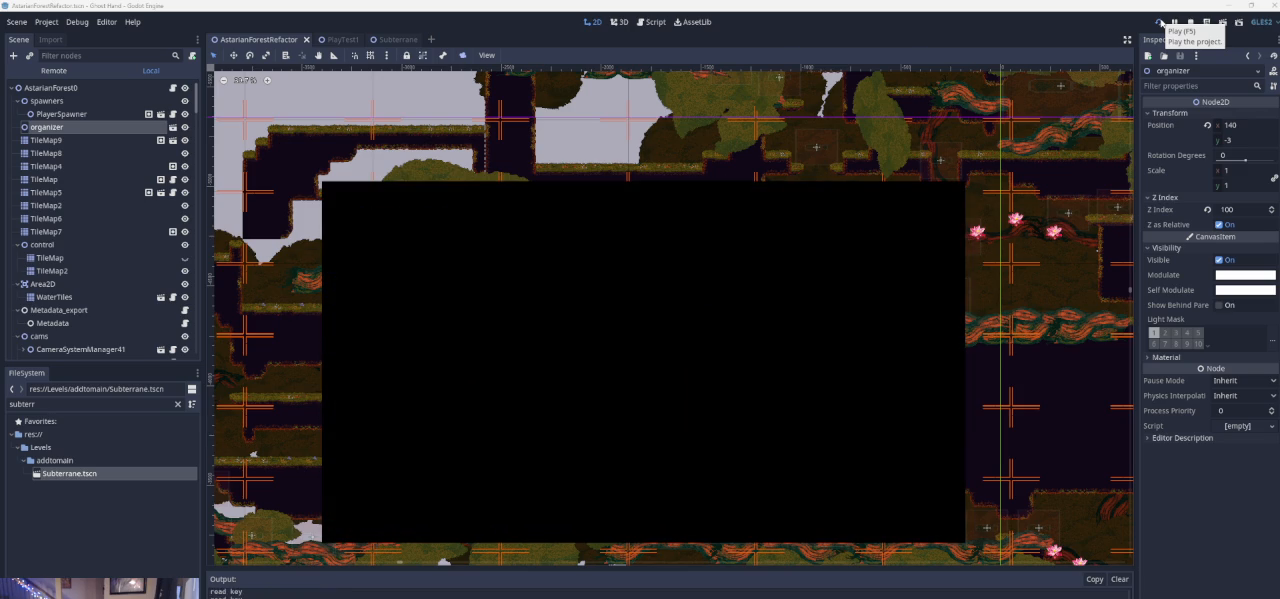
{"buttons": [], "left_stick": "center", "events": [[133, "SQUARE", "up"]]}
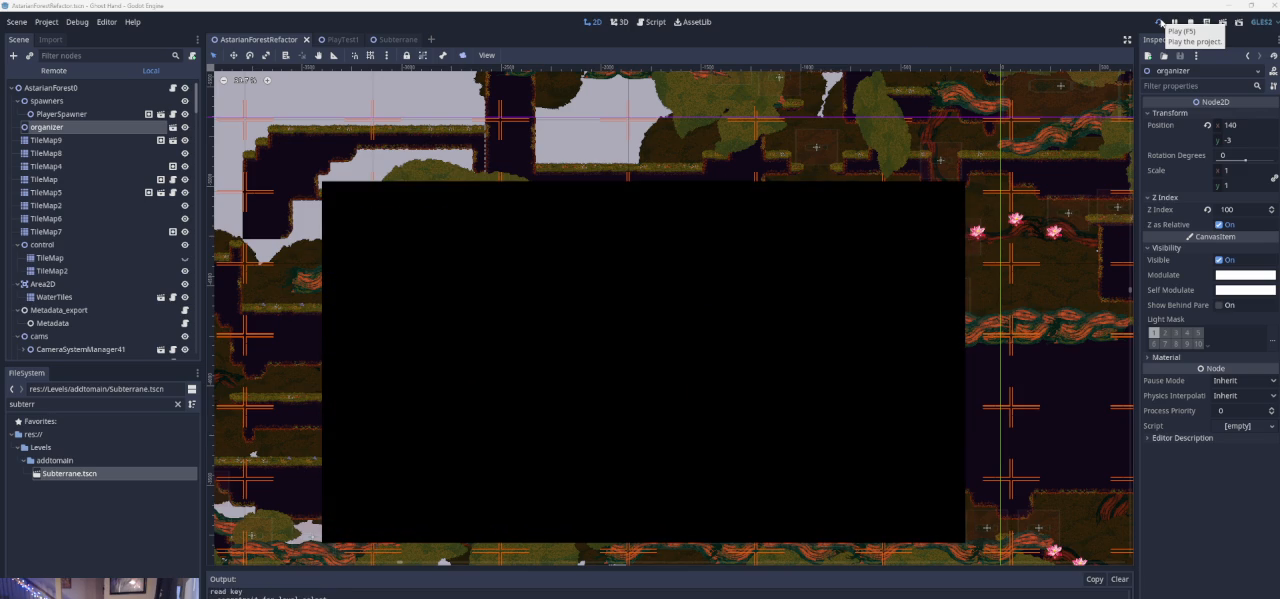
{"buttons": [], "left_stick": "center", "events": []}
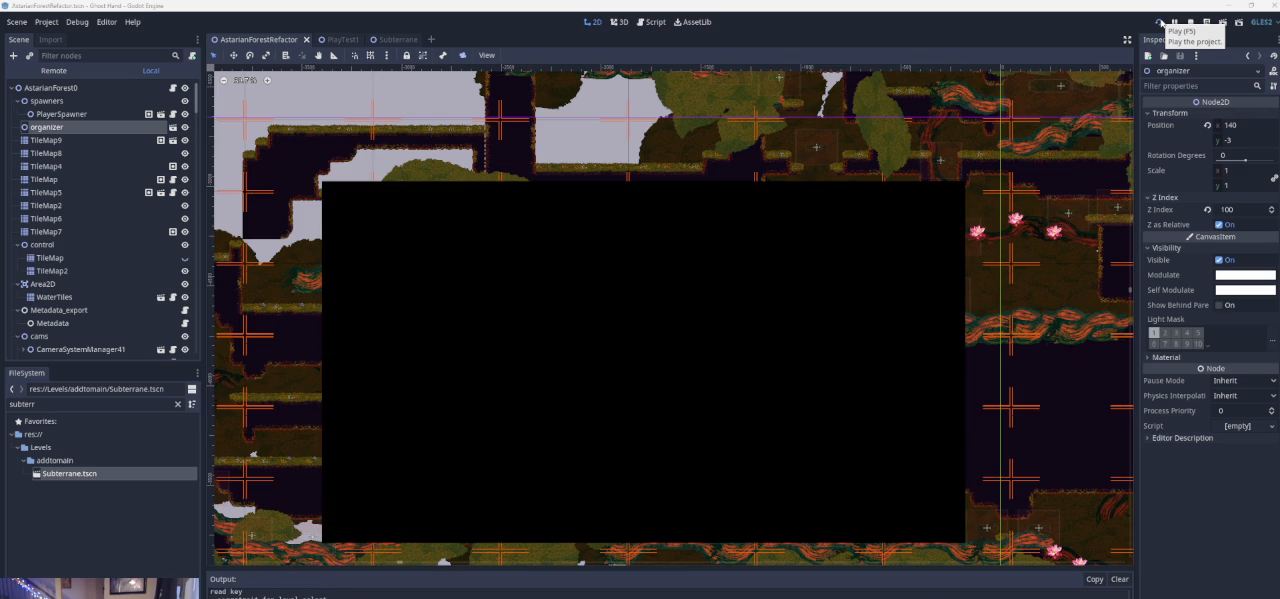
{"buttons": [], "left_stick": "center", "events": []}
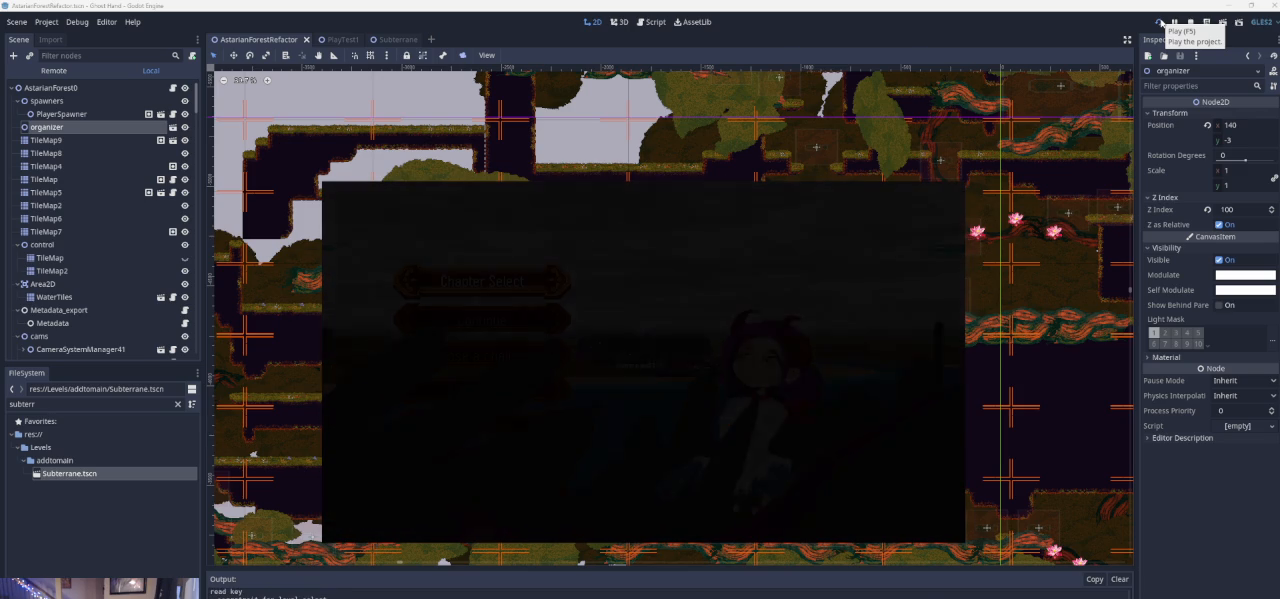
{"buttons": [], "left_stick": "center", "events": [[333, "DPAD_DOWN", "down"], [433, "DPAD_DOWN", "up"]]}
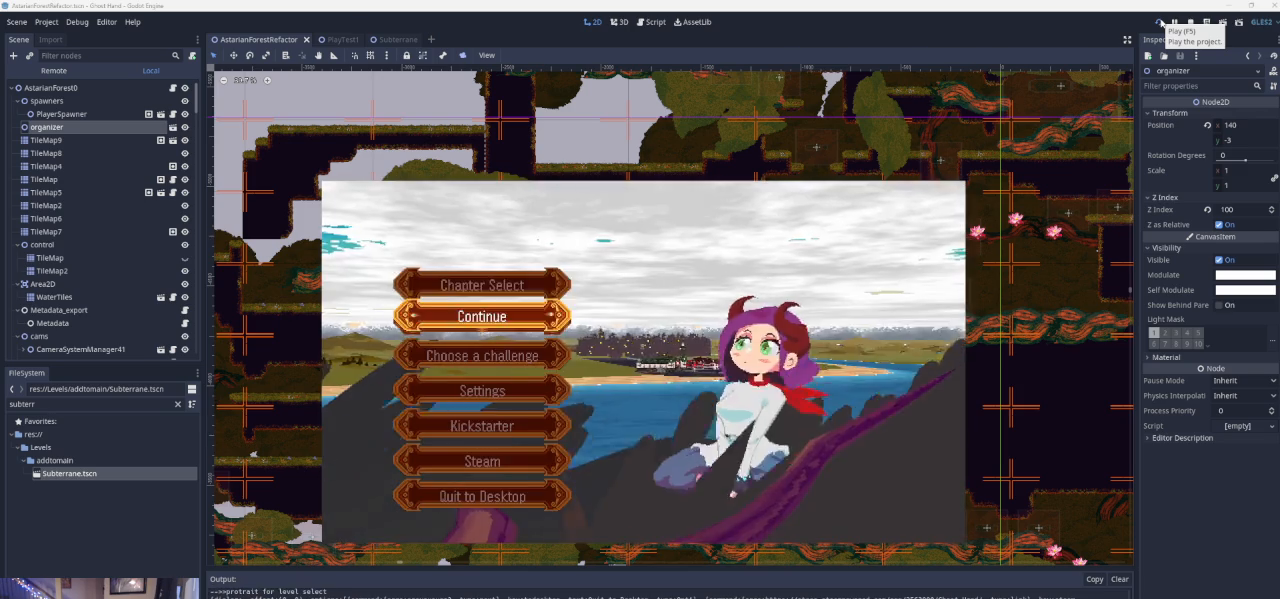
{"buttons": ["DPAD_UP"], "left_stick": "center", "events": [[67, "DPAD_UP", "down"], [200, "DPAD_UP", "up"], [267, "SQUARE", "down"], [400, "SQUARE", "up"], [500, "DPAD_UP", "down"]]}
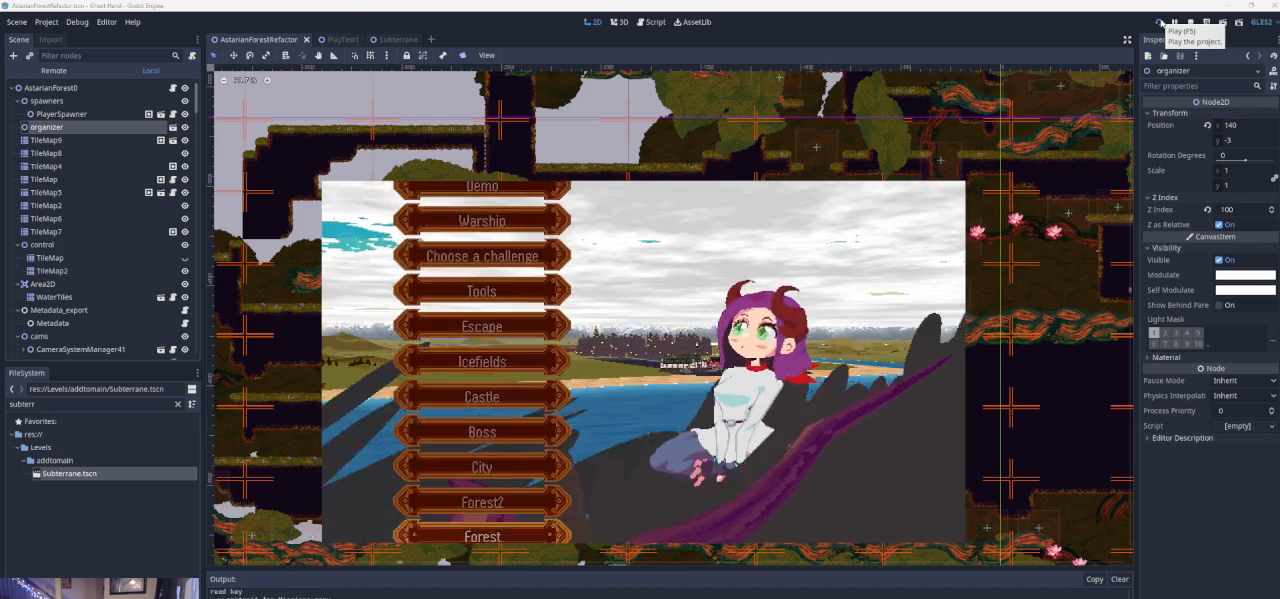
{"buttons": [], "left_stick": "center", "events": [[100, "DPAD_UP", "up"], [267, "SQUARE", "down"], [433, "SQUARE", "up"]]}
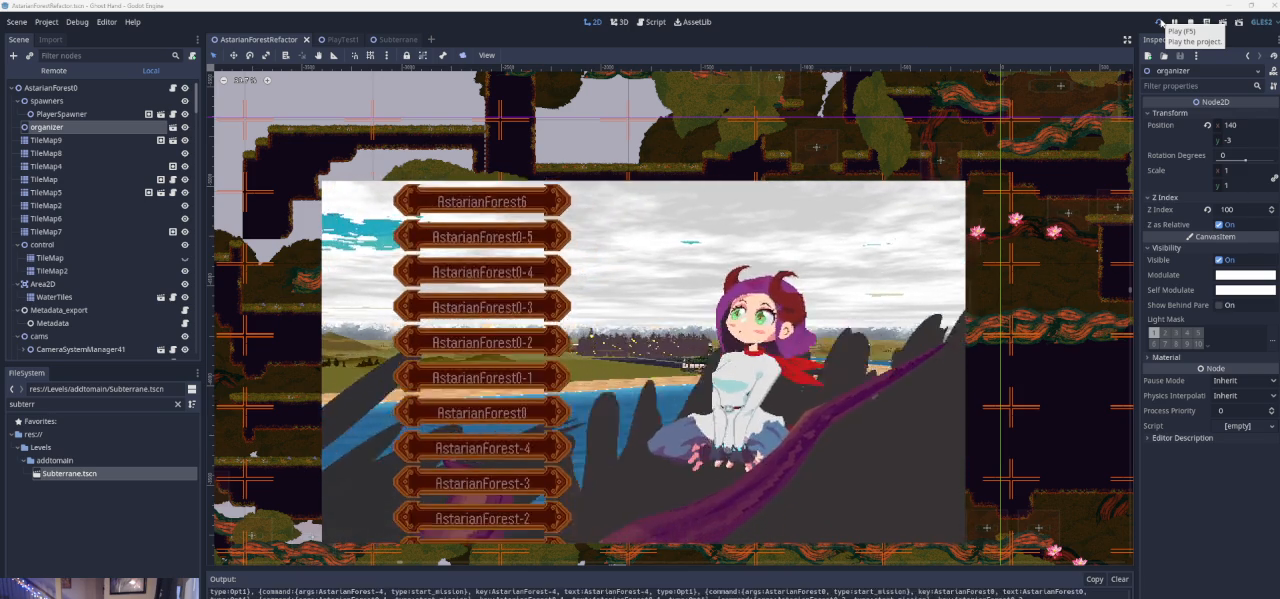
{"buttons": [], "left_stick": "center", "events": [[33, "DPAD_DOWN", "down"], [167, "DPAD_DOWN", "up"], [267, "SQUARE", "down"], [433, "SQUARE", "up"]]}
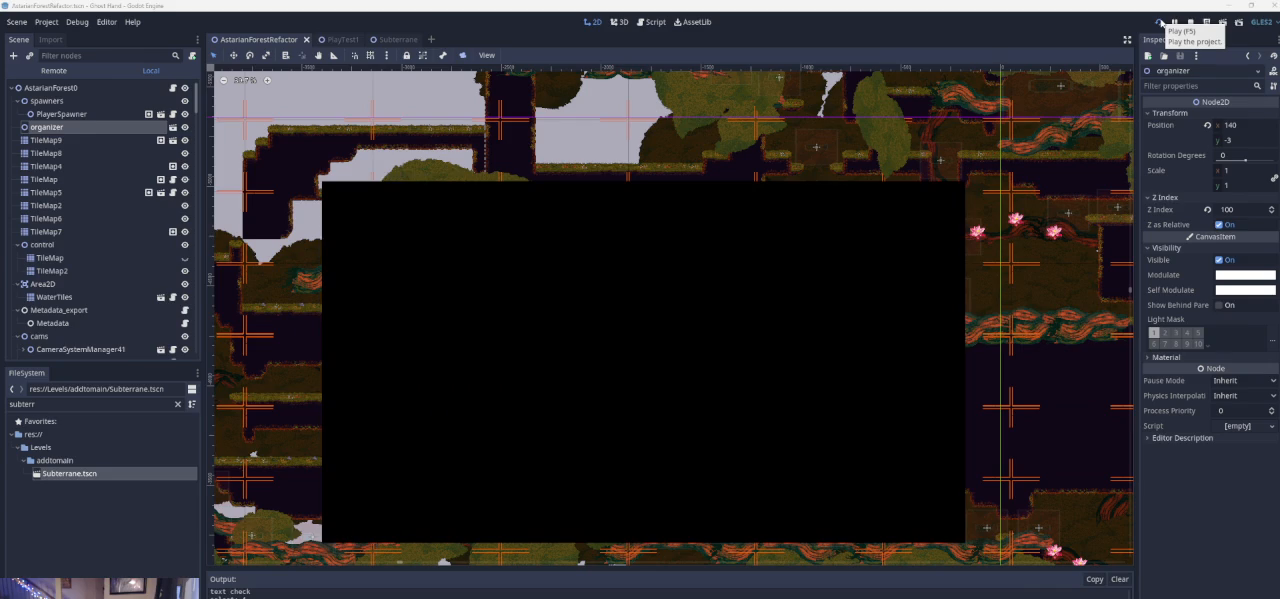
{"buttons": [], "left_stick": "left", "events": [[133, "left_stick", "left"]]}
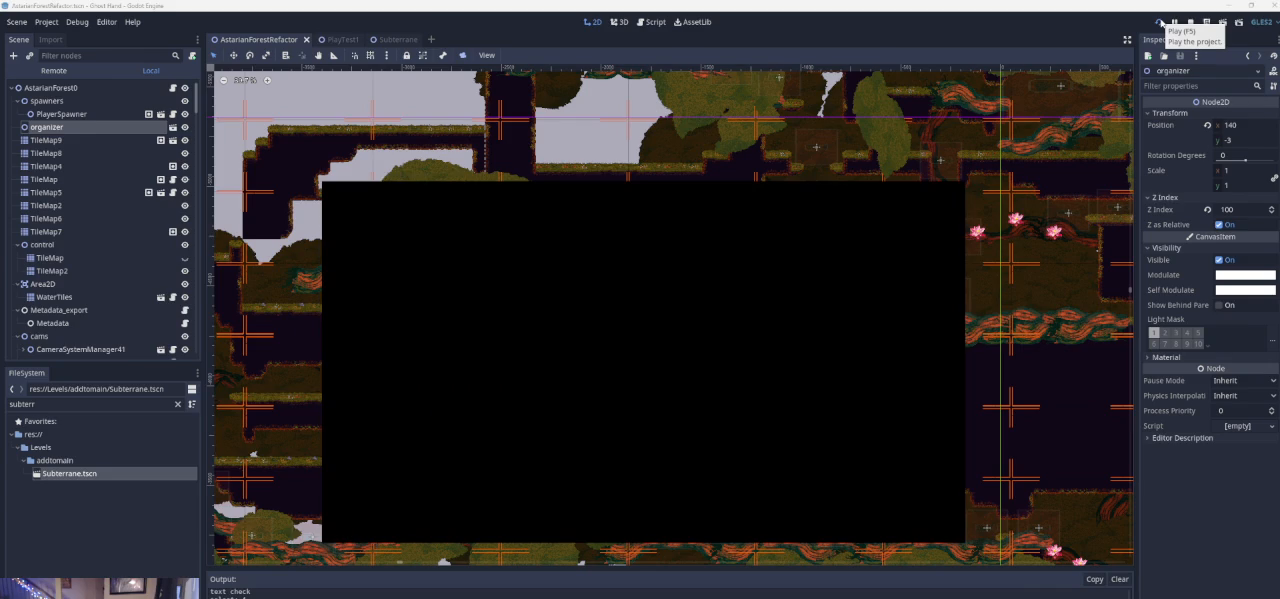
{"buttons": [], "left_stick": "left", "events": []}
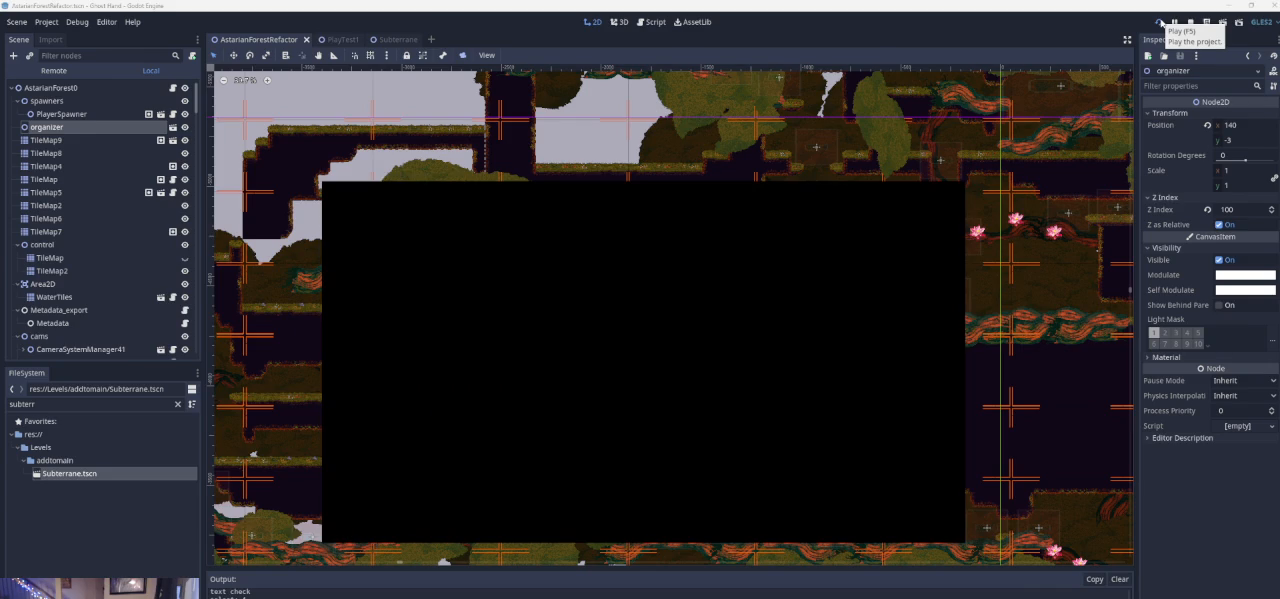
{"buttons": [], "left_stick": "center", "events": [[433, "left_stick", "center"]]}
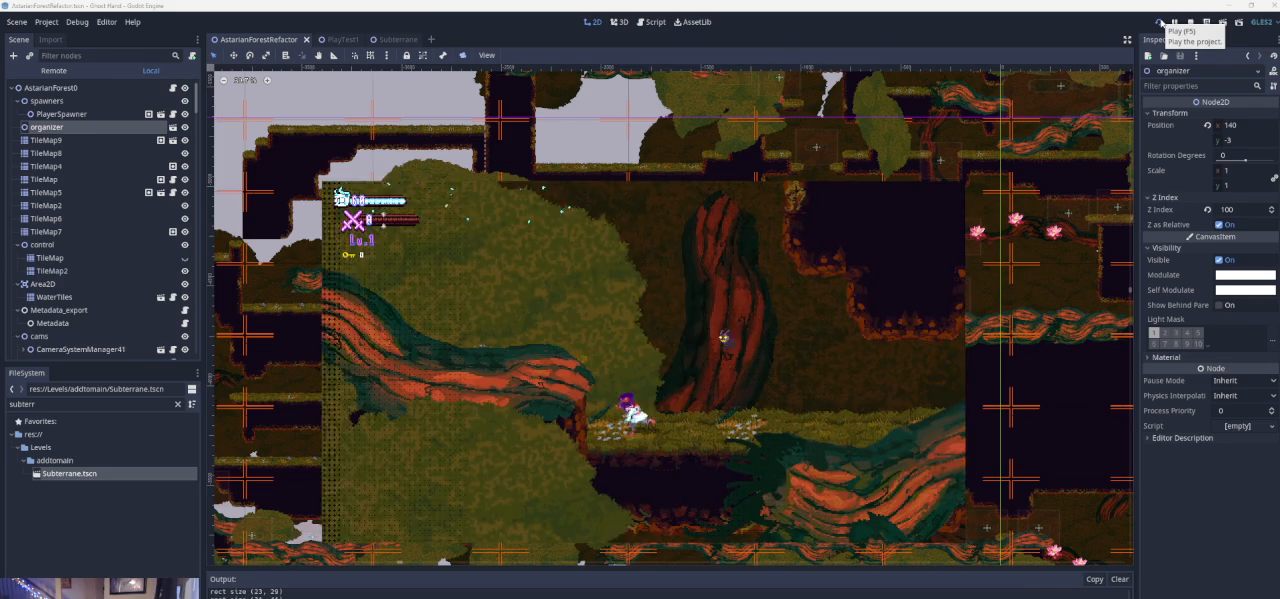
{"buttons": ["CROSS"], "left_stick": "right", "events": [[133, "left_stick", "right"], [267, "CROSS", "down"]]}
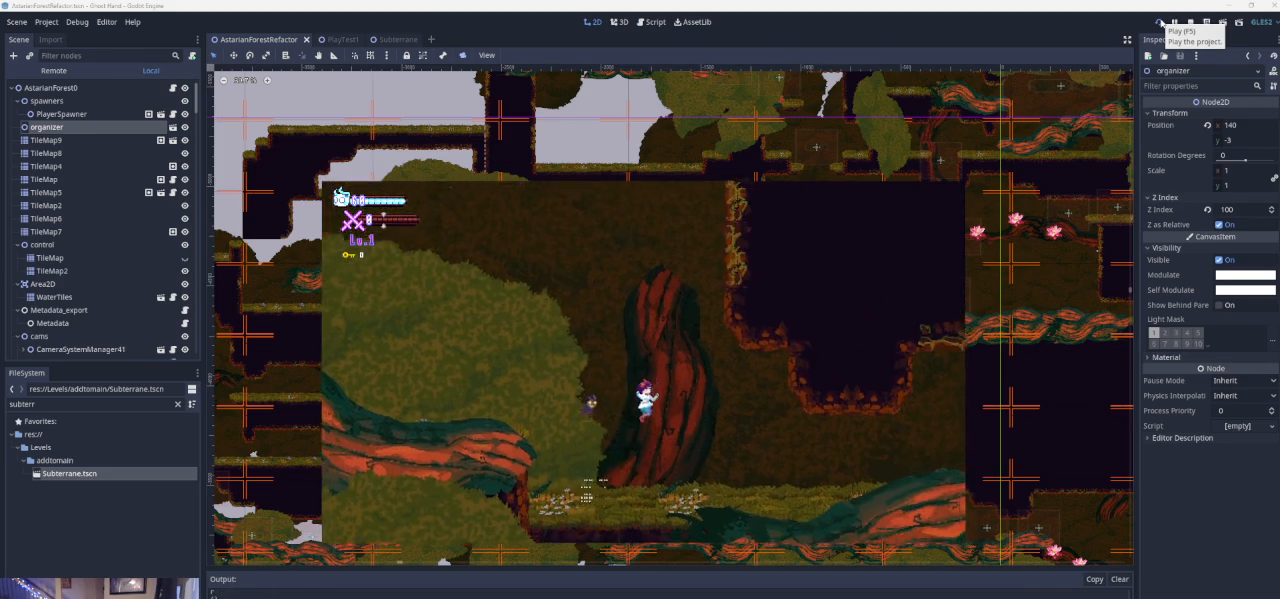
{"buttons": [], "left_stick": "center", "events": [[67, "CROSS", "up"], [100, "left_stick", "left"], [233, "left_stick", "center"]]}
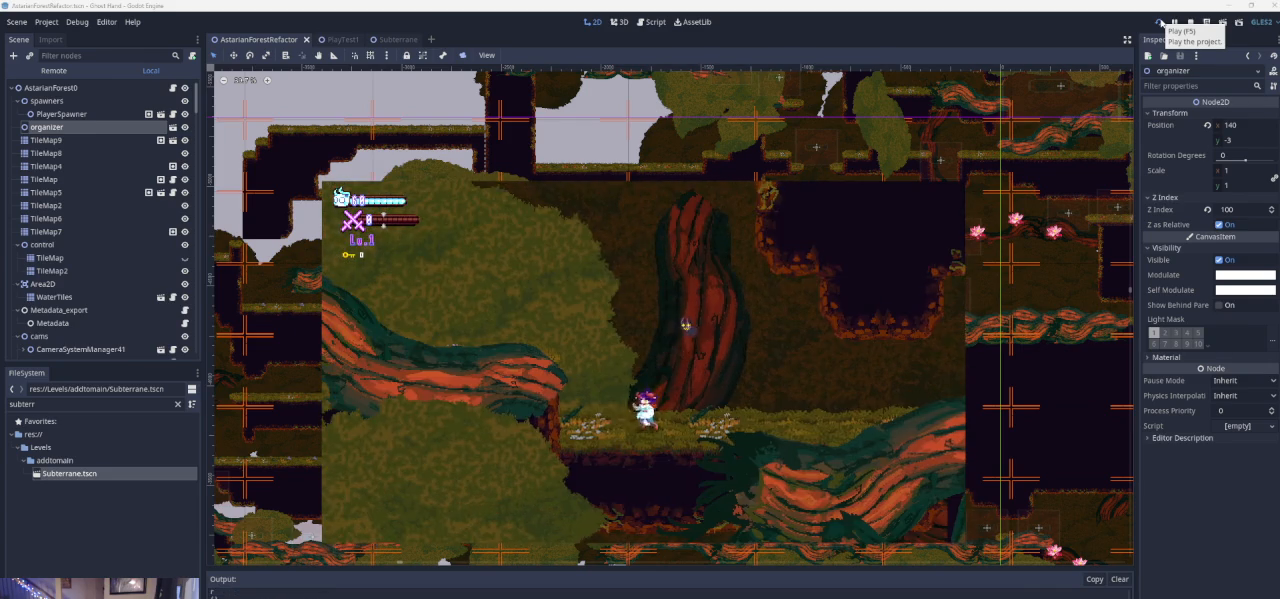
{"buttons": ["START"], "left_stick": "center", "events": [[367, "START", "down"]]}
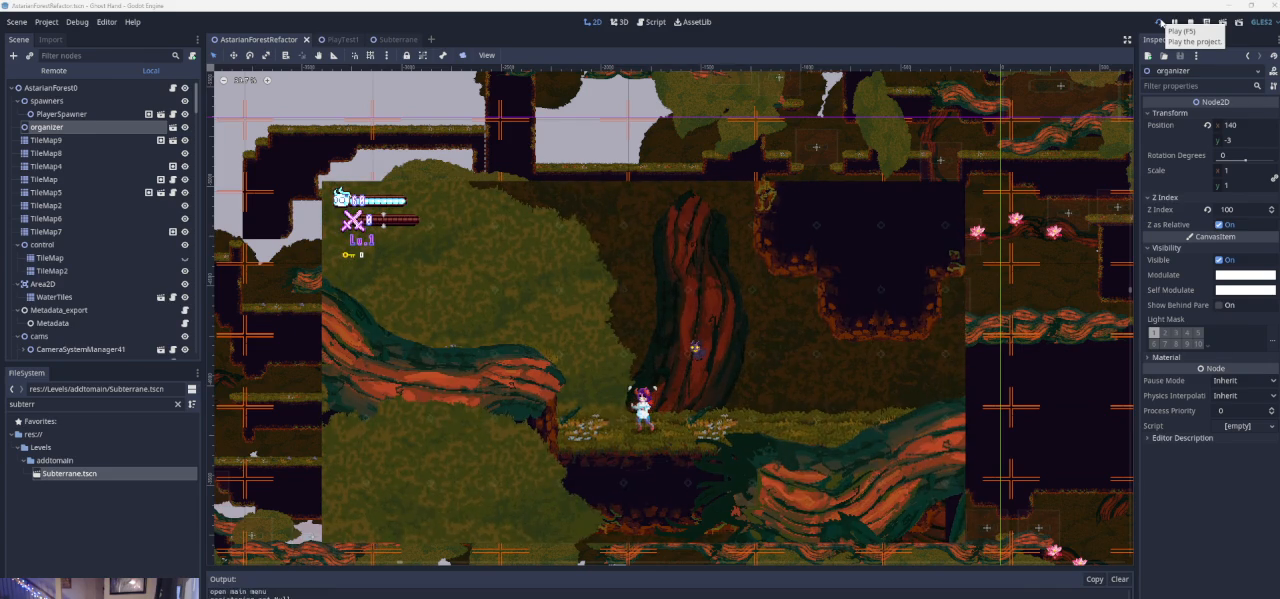
{"buttons": [], "left_stick": "center", "events": [[33, "START", "up"], [133, "DPAD_UP", "down"], [200, "DPAD_UP", "up"], [333, "DPAD_UP", "down"], [467, "DPAD_UP", "up"]]}
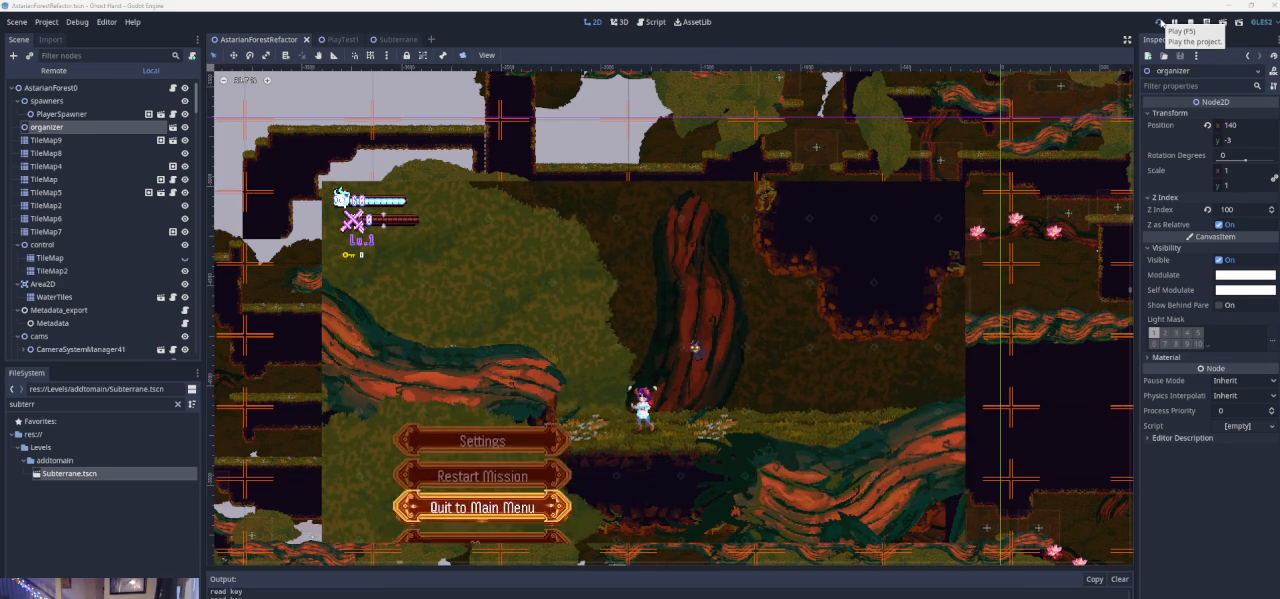
{"buttons": [], "left_stick": "center", "events": [[167, "SQUARE", "down"], [233, "SQUARE", "up"], [300, "SQUARE", "down"], [400, "SQUARE", "up"]]}
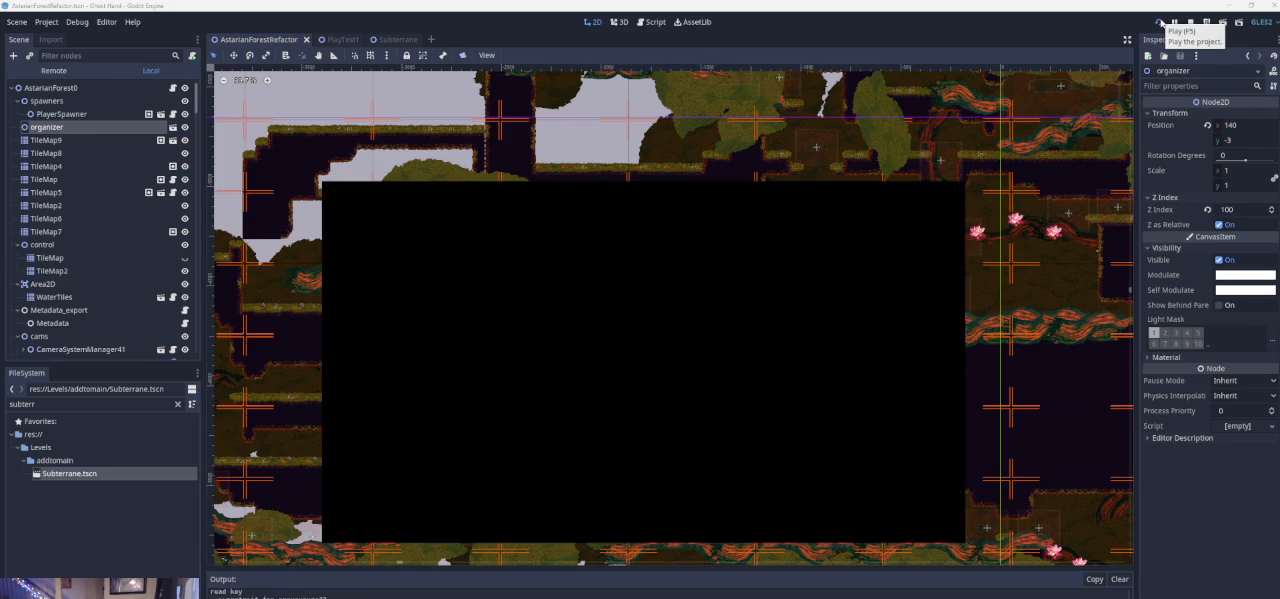
{"buttons": [], "left_stick": "center", "events": [[367, "DPAD_DOWN", "down"], [467, "DPAD_DOWN", "up"]]}
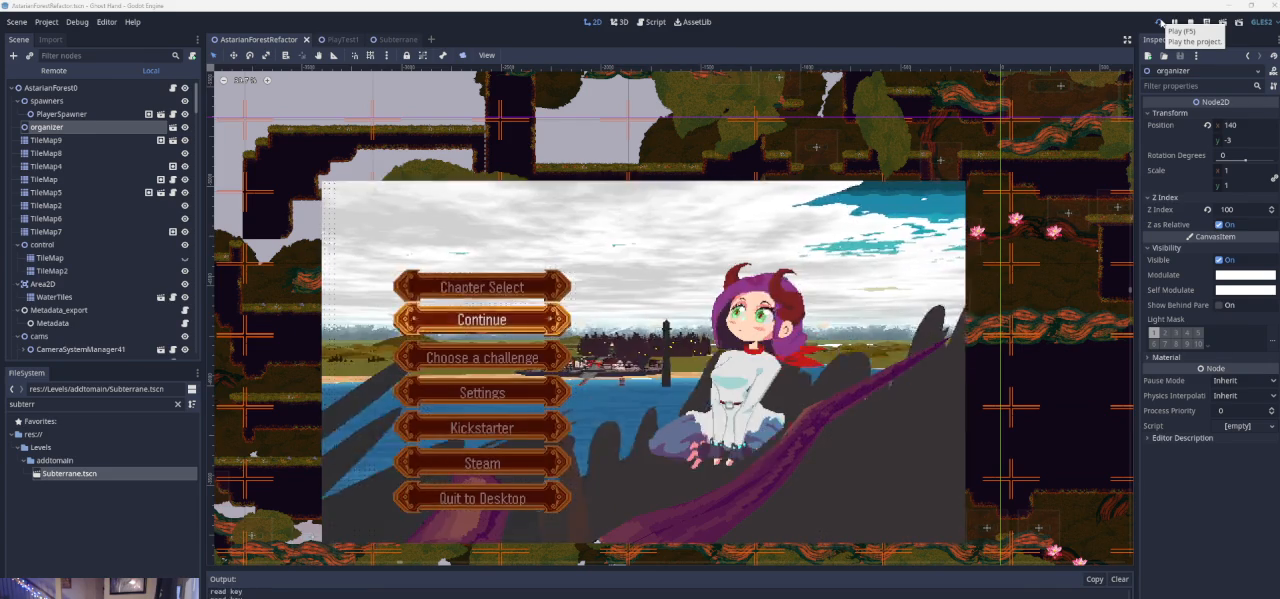
{"buttons": ["DPAD_UP"], "left_stick": "center", "events": [[133, "DPAD_UP", "down"], [233, "DPAD_UP", "up"], [300, "SQUARE", "down"], [400, "SQUARE", "up"], [500, "DPAD_UP", "down"]]}